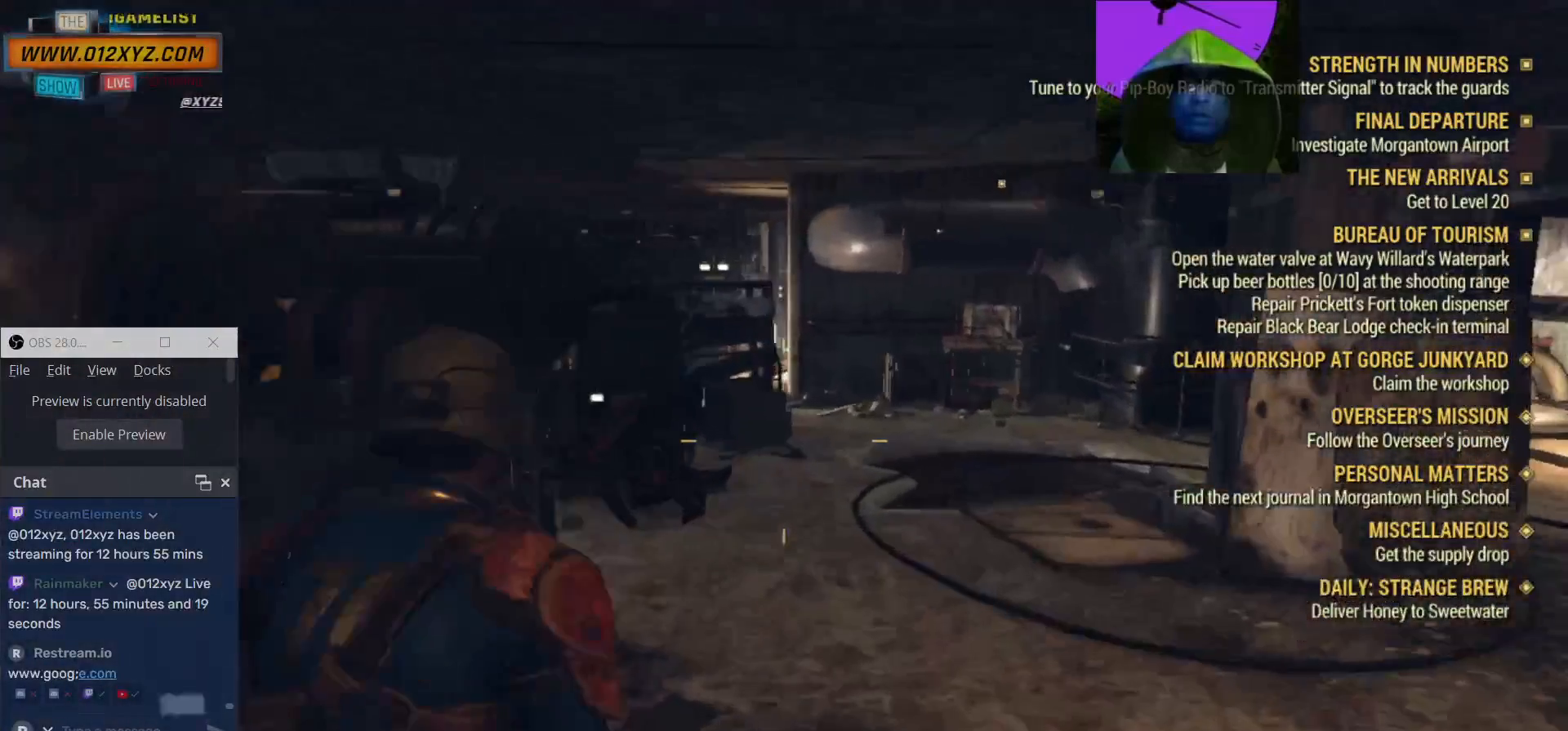
Gameplay with keyboard and mouse; each line is a JSON object with the keys and mouse buttons held at the frame after it. "events" lists presses ("down") and releases ("up") of "1", "2", "3", "4", "5", "a", "alt", "b", "c", "ctrl", "d", "e", "f", "g", "q", "r", "s", "shift", "space", "t", "tab", "v", "w", "x", "z", "mouse_left", "mouse_wheel", "mouse_right", "mouse_mb4" and "mouse_mb5" between this image and that frame as [ms after this image, input, new state], when the widget could be followed in between. "mouse_left", "mouse_wheel", "mouse_right", "mouse_mb4", "mouse_mb5" = the "left", "wheel", "right", "mb4", "mb5" buttons of the "mouse" list. No other keys are recorded. "wheel" means that the mouse wheel is clicked or scrolled. Not read: mouse_move.
{"keys": ["d", "w"], "mouse": [], "events": []}
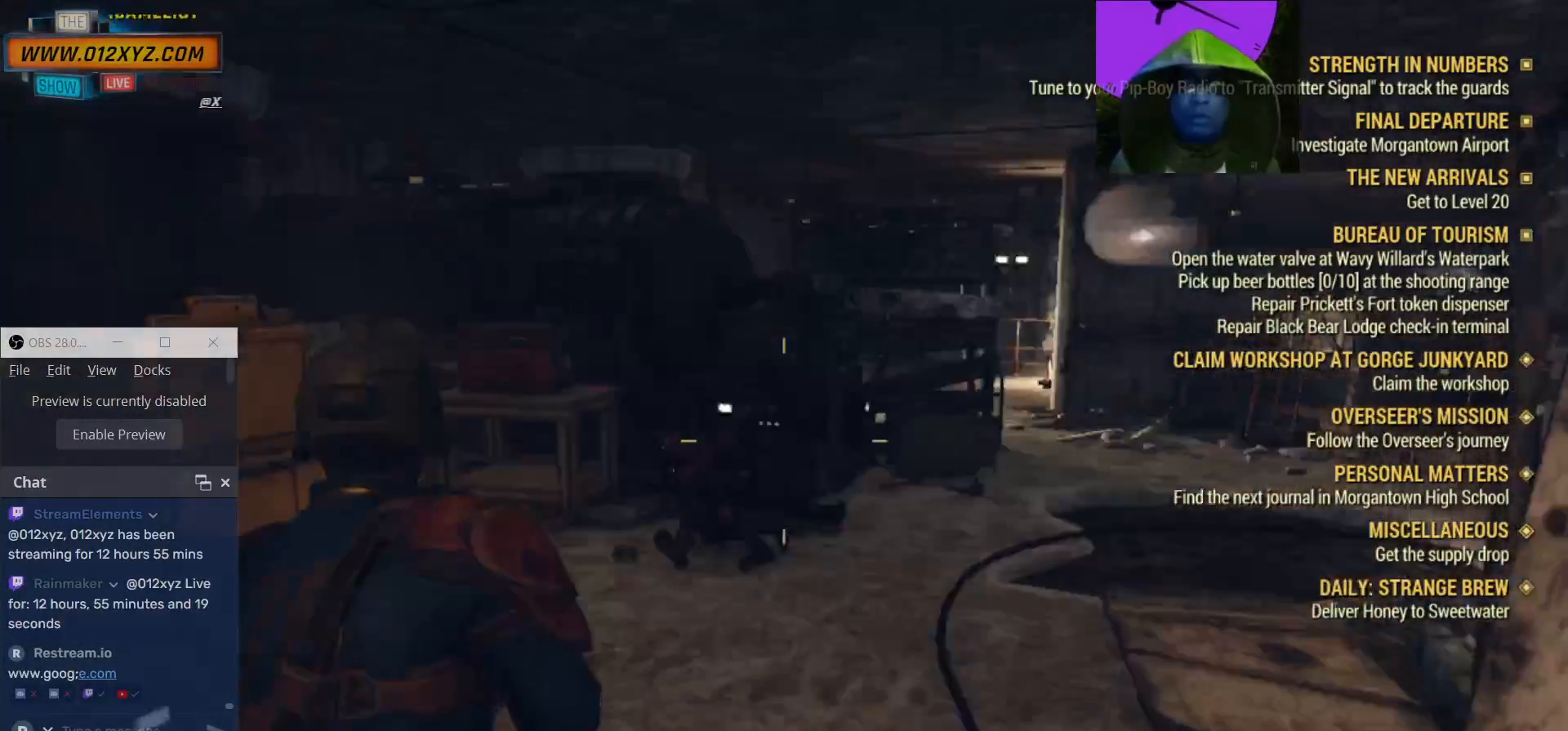
{"keys": ["w"], "mouse": [], "events": [[467, "d", "up"]]}
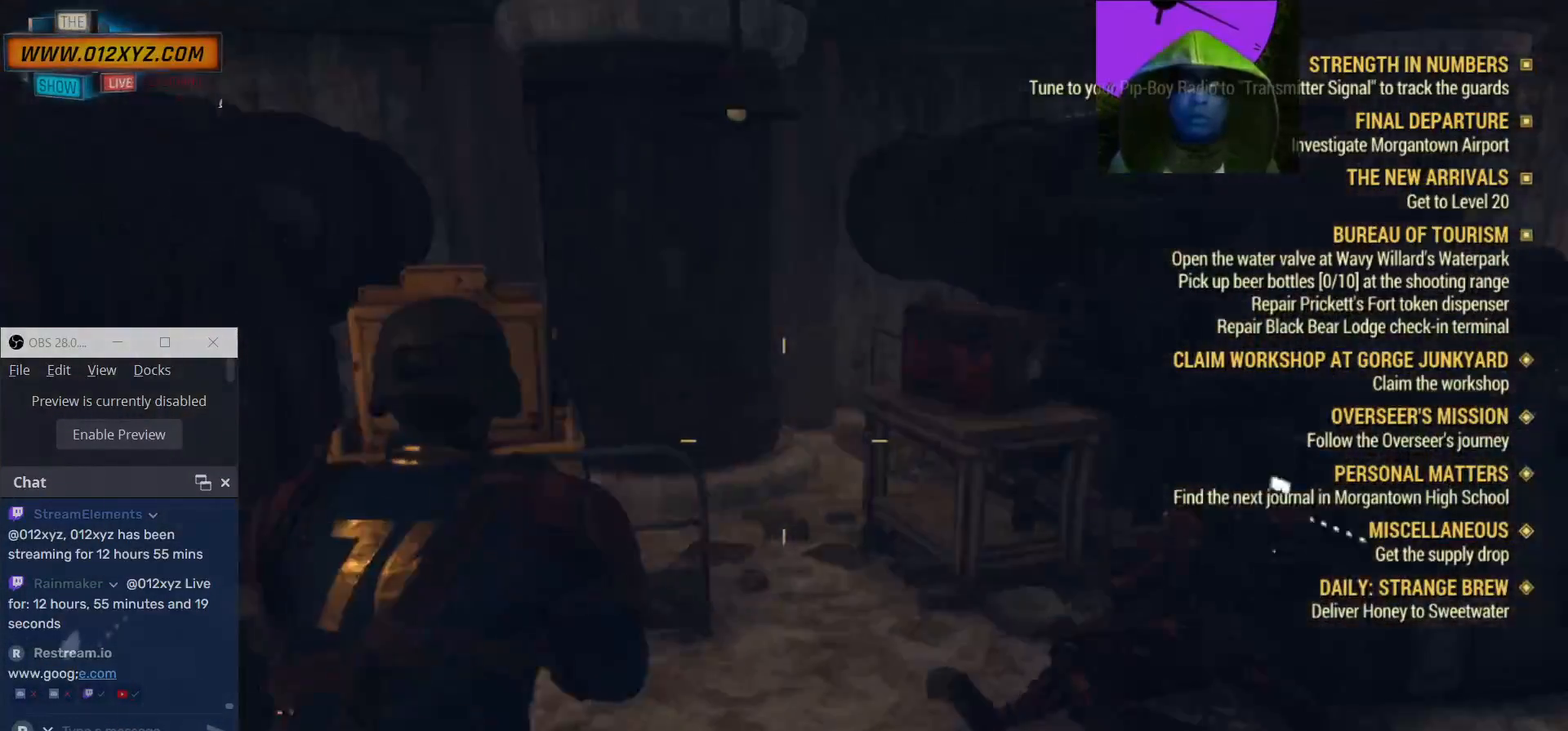
{"keys": [], "mouse": [], "events": [[167, "w", "up"]]}
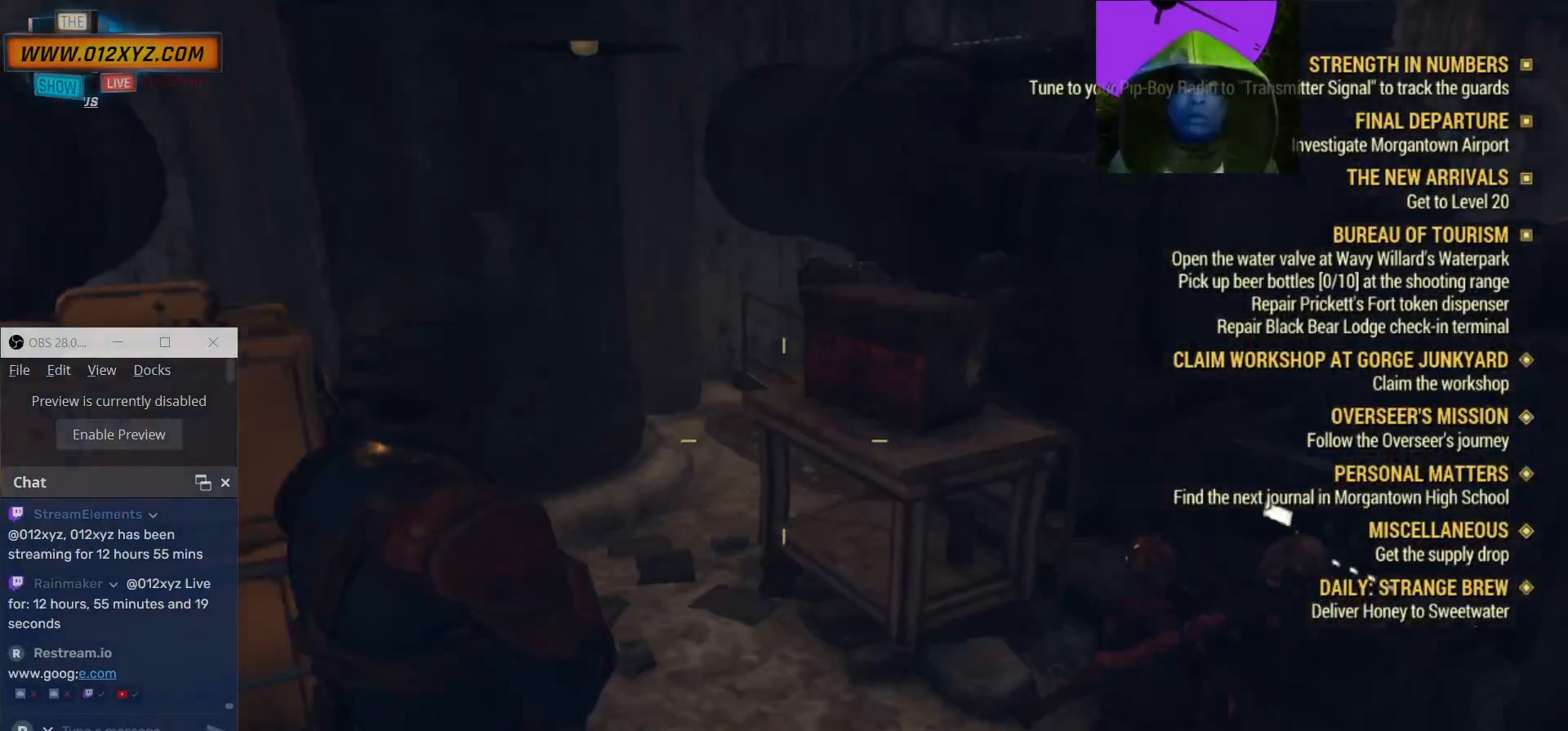
{"keys": ["d"], "mouse": [], "events": [[433, "d", "down"]]}
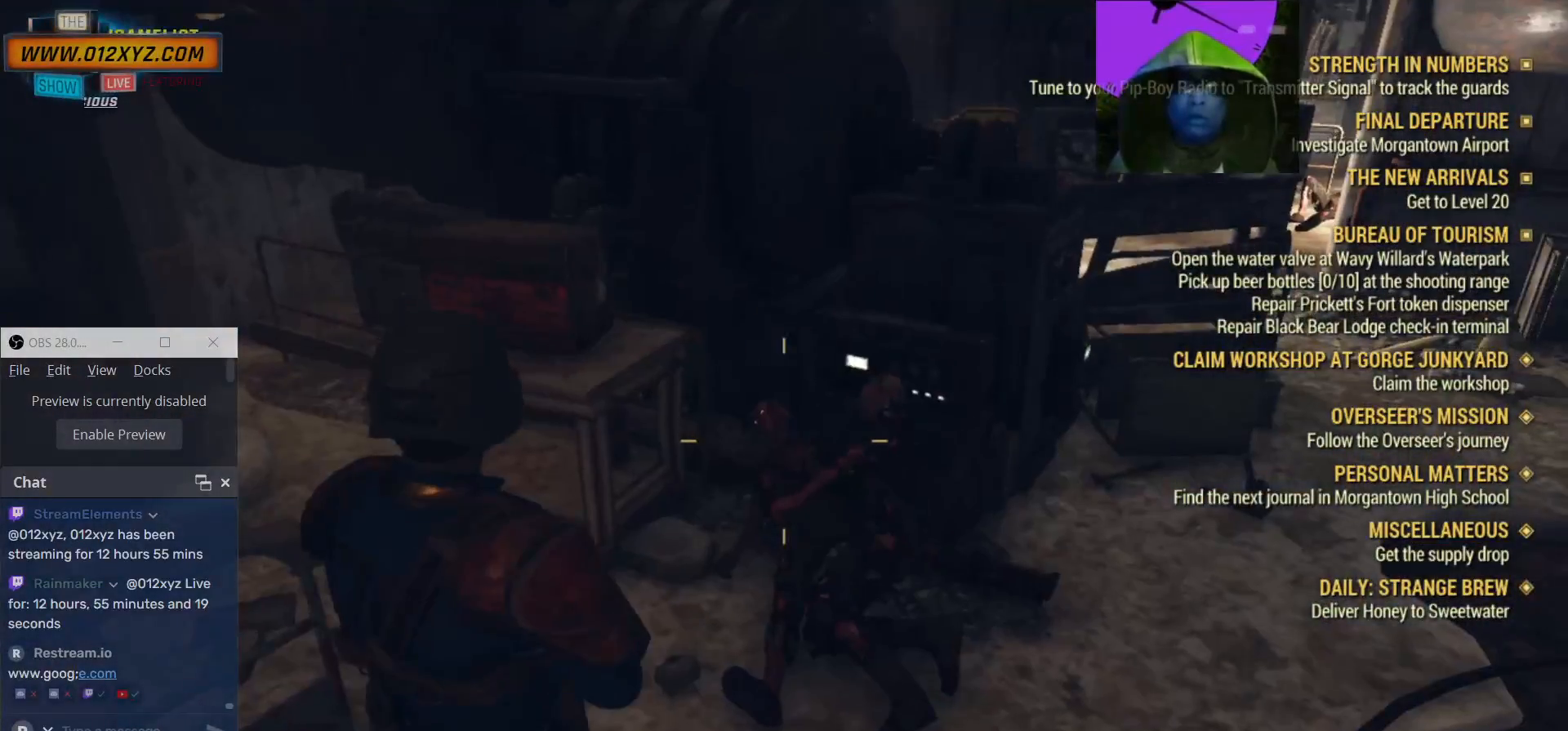
{"keys": ["d", "w"], "mouse": [], "events": [[167, "w", "down"]]}
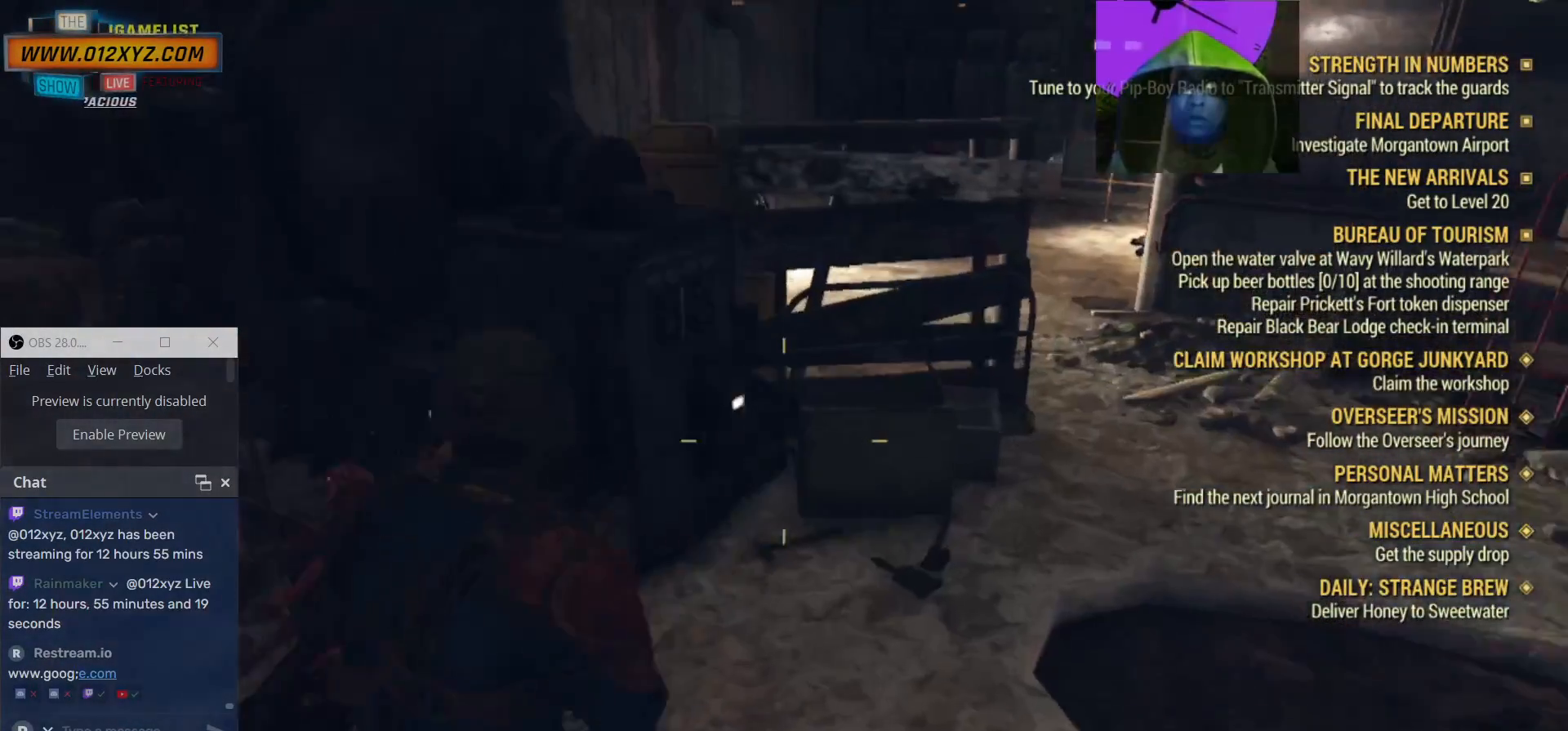
{"keys": ["d", "w"], "mouse": [], "events": [[33, "w", "up"], [400, "w", "down"]]}
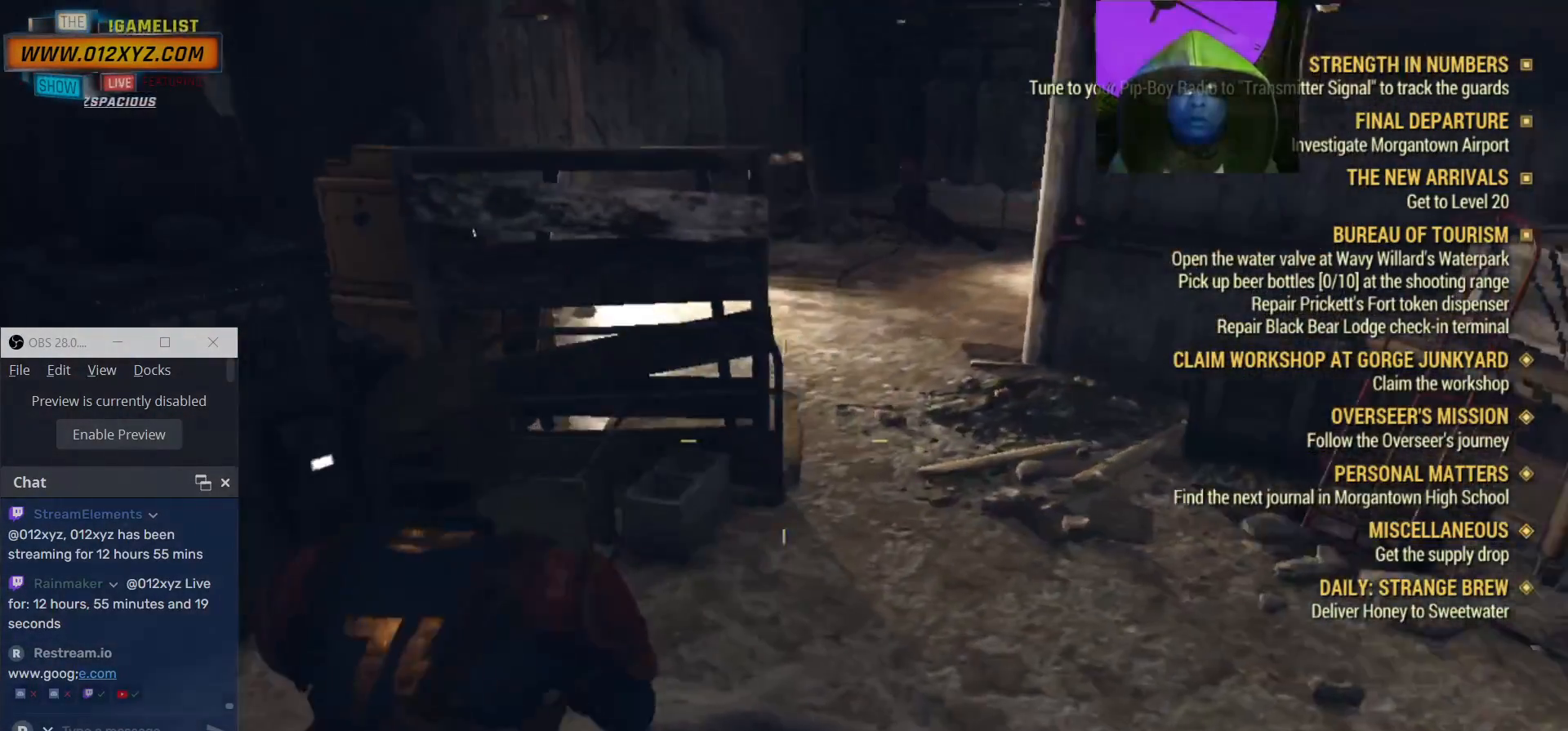
{"keys": ["d", "w"], "mouse": [], "events": []}
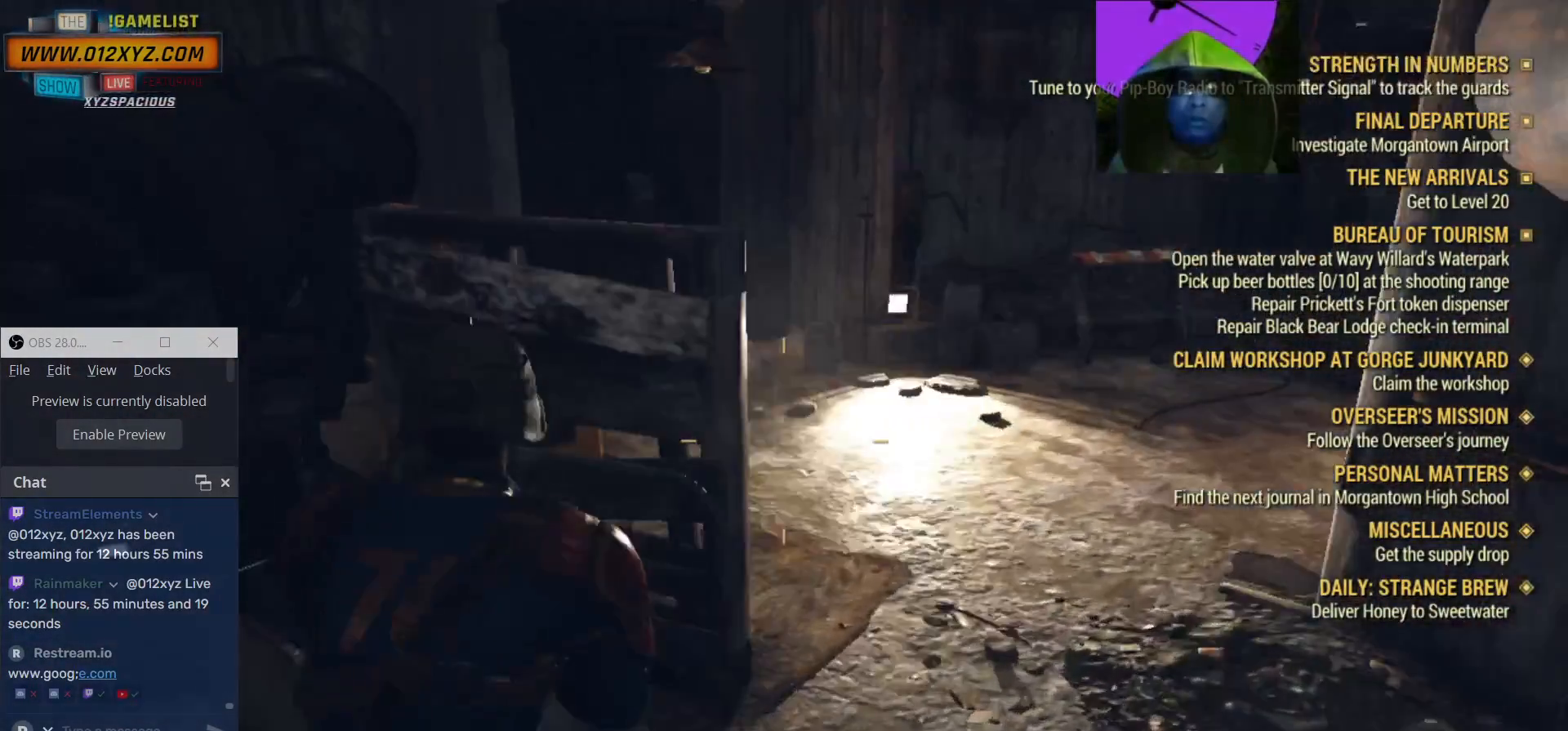
{"keys": ["d"], "mouse": [], "events": [[167, "w", "up"]]}
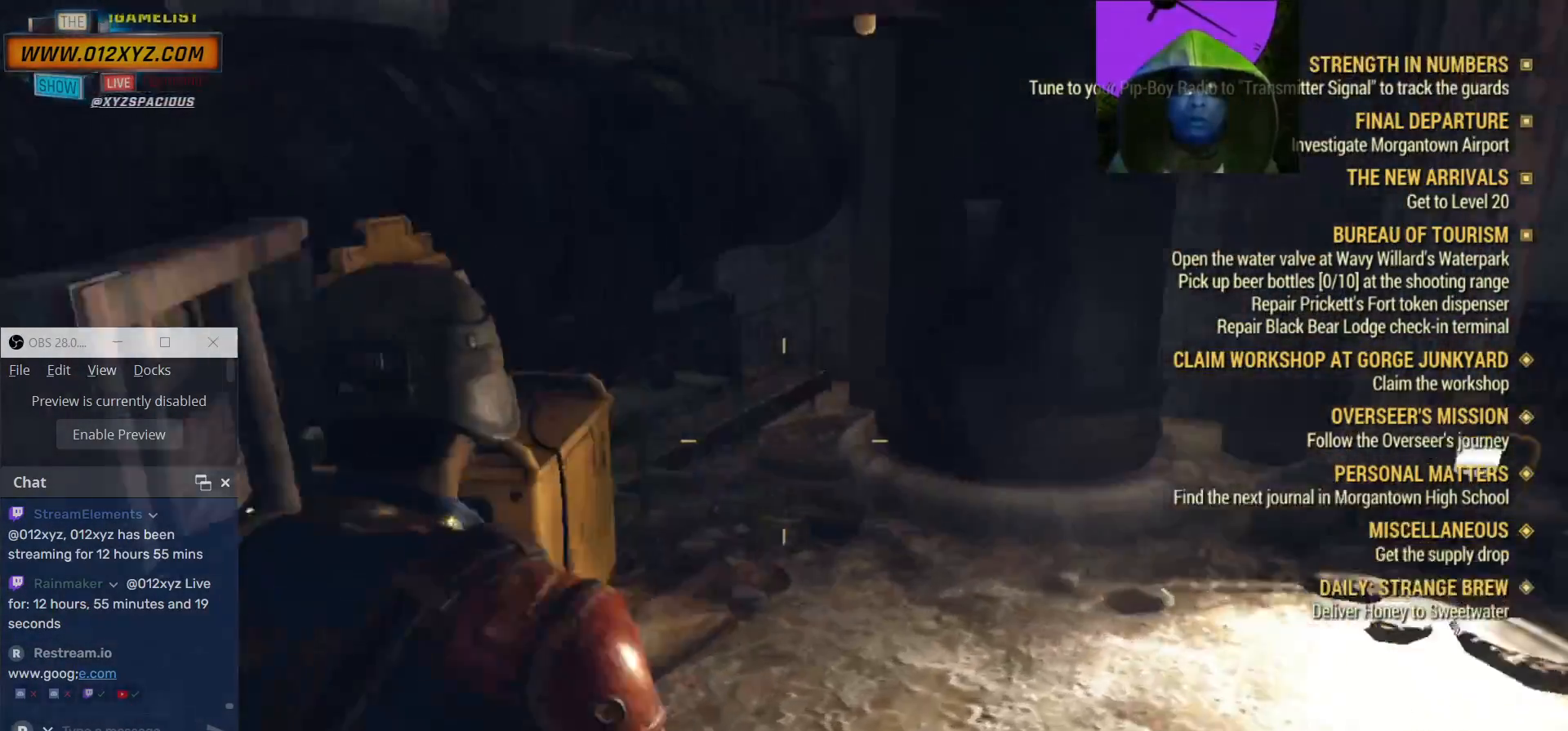
{"keys": [], "mouse": [], "events": [[367, "d", "up"]]}
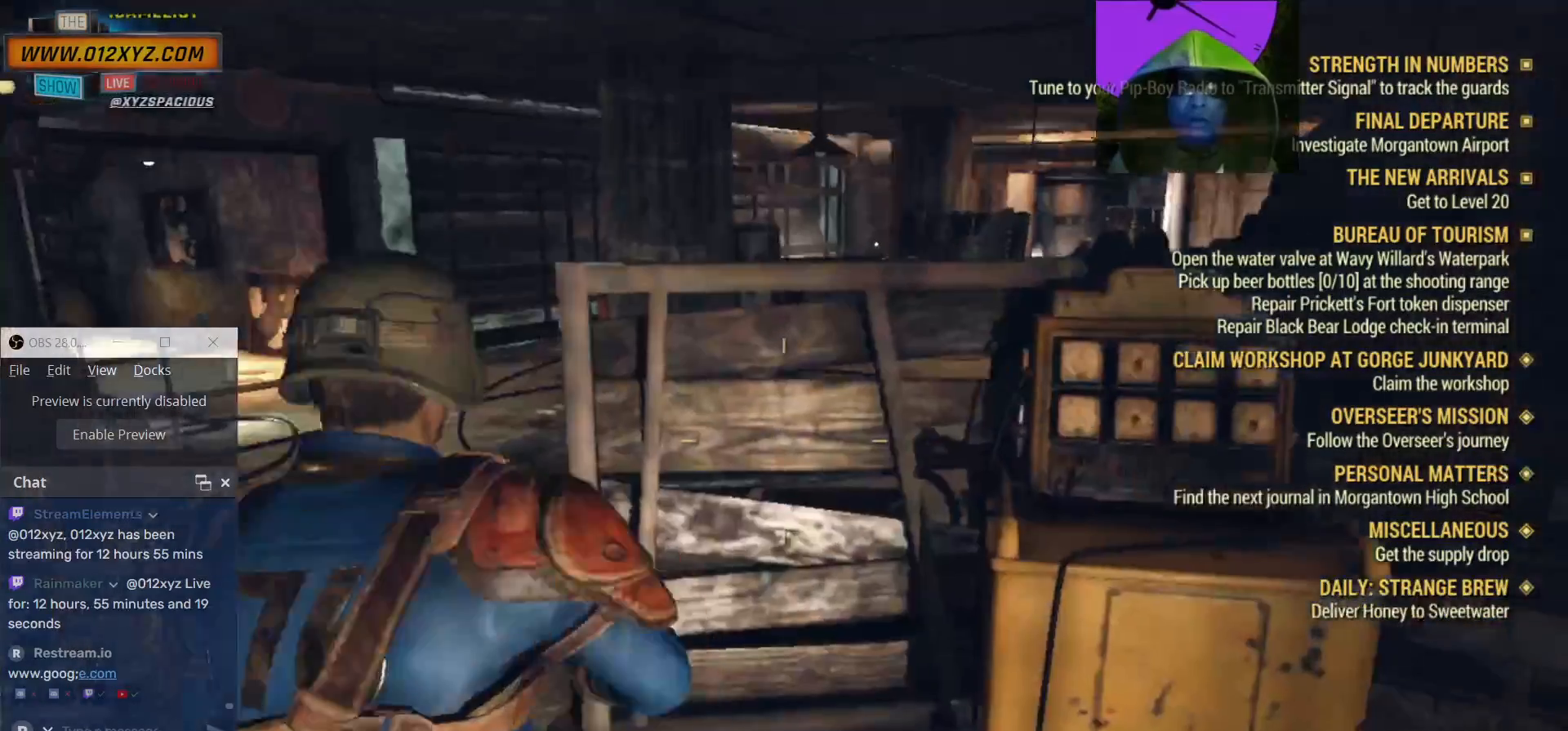
{"keys": [], "mouse": [], "events": []}
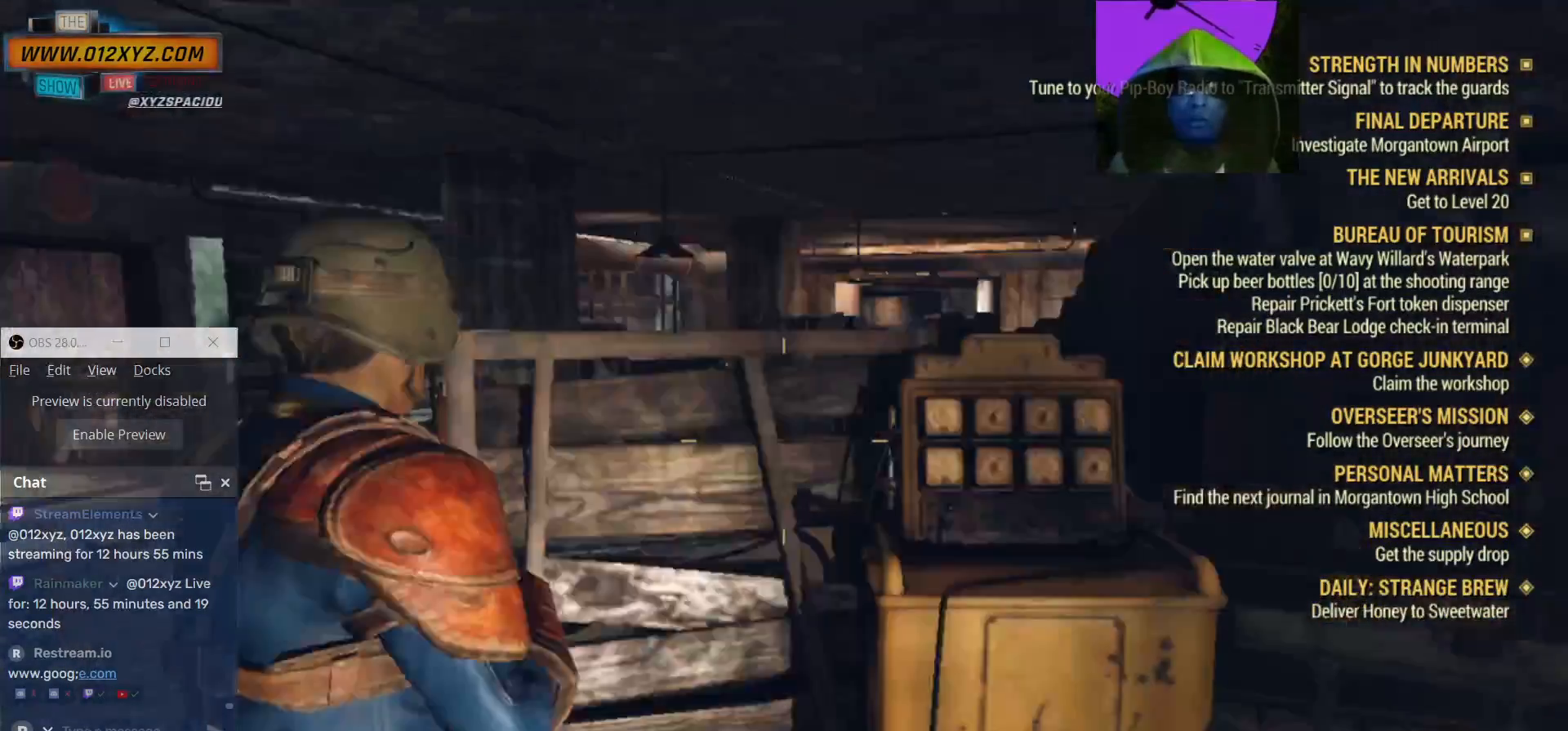
{"keys": [], "mouse": [], "events": []}
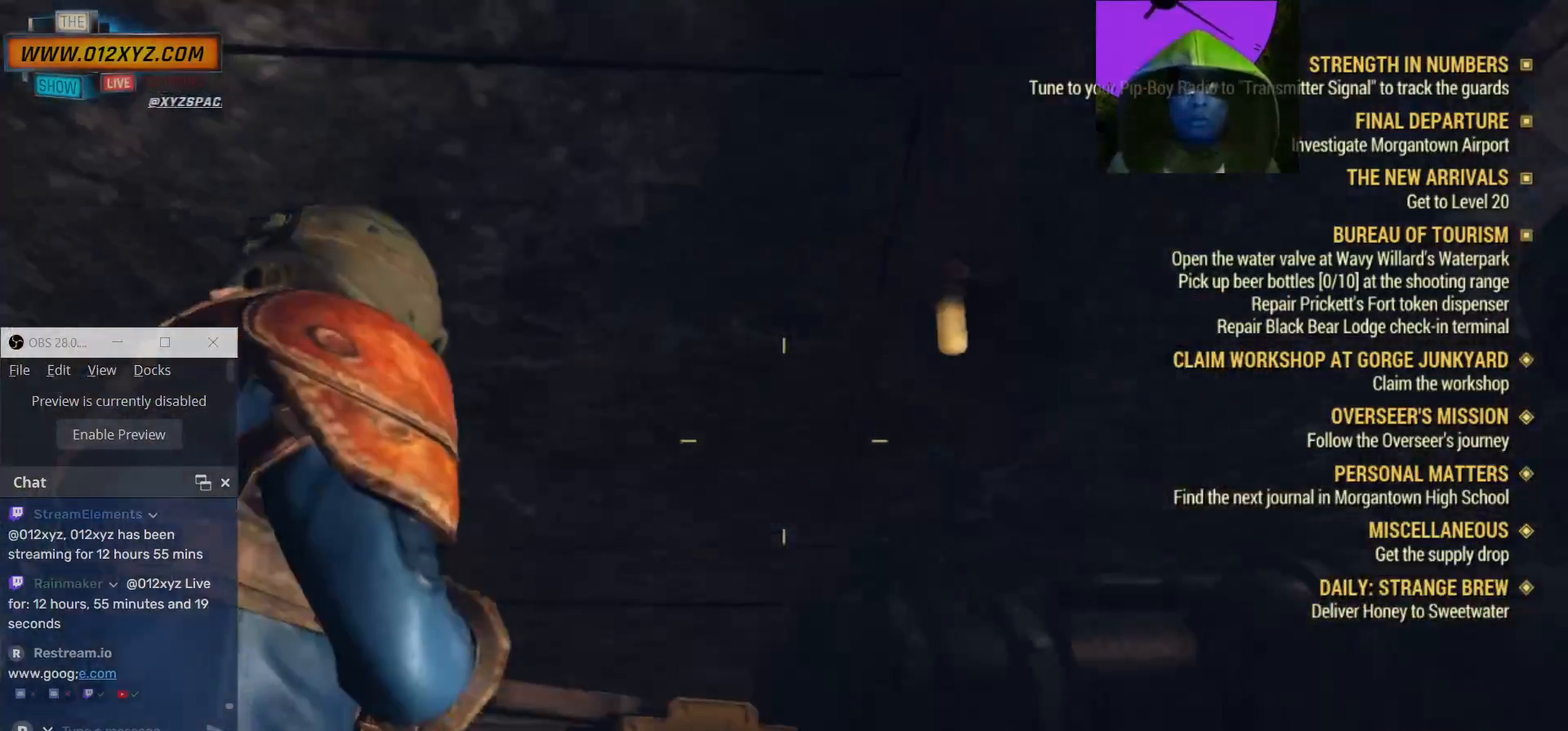
{"keys": [], "mouse": [], "events": []}
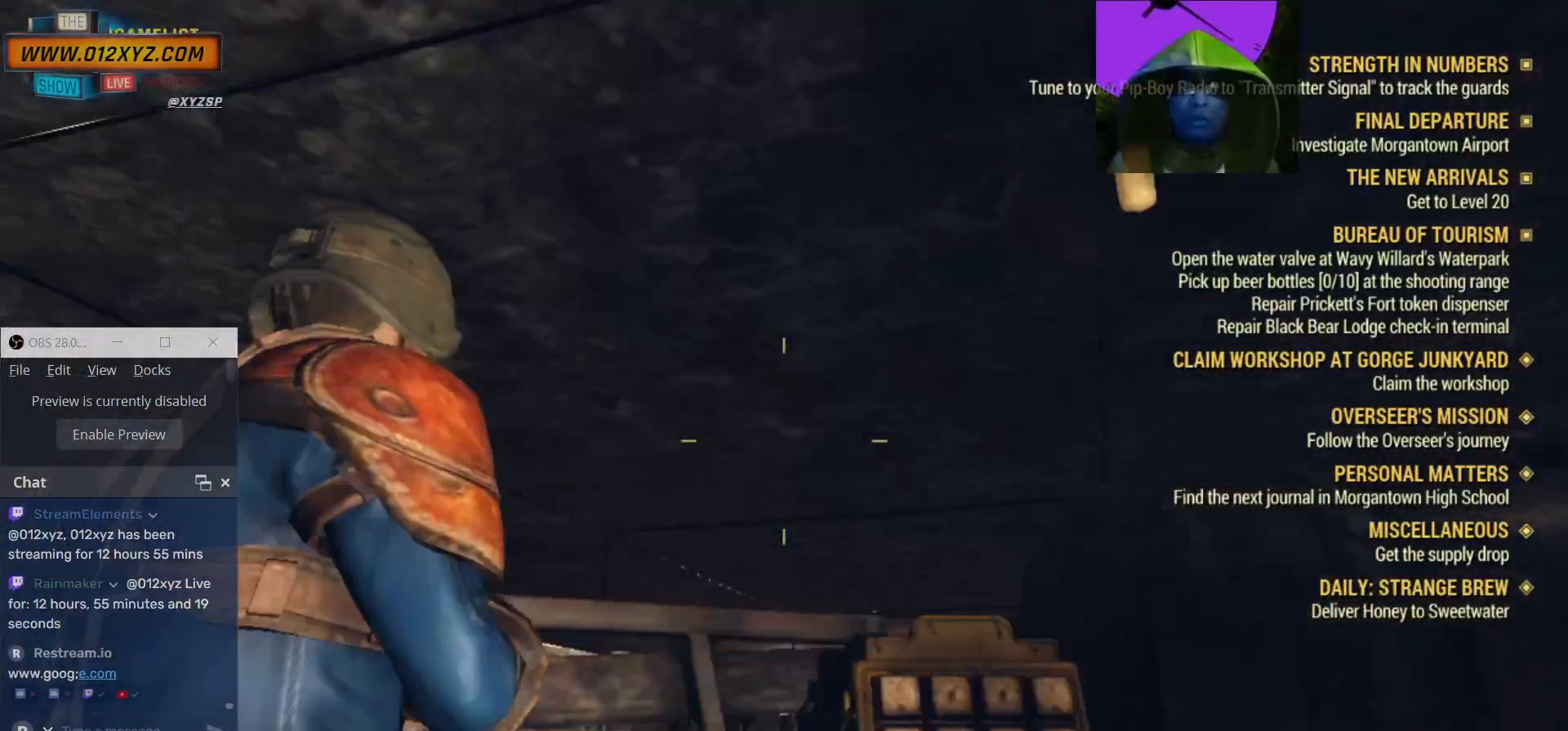
{"keys": [], "mouse": [], "events": []}
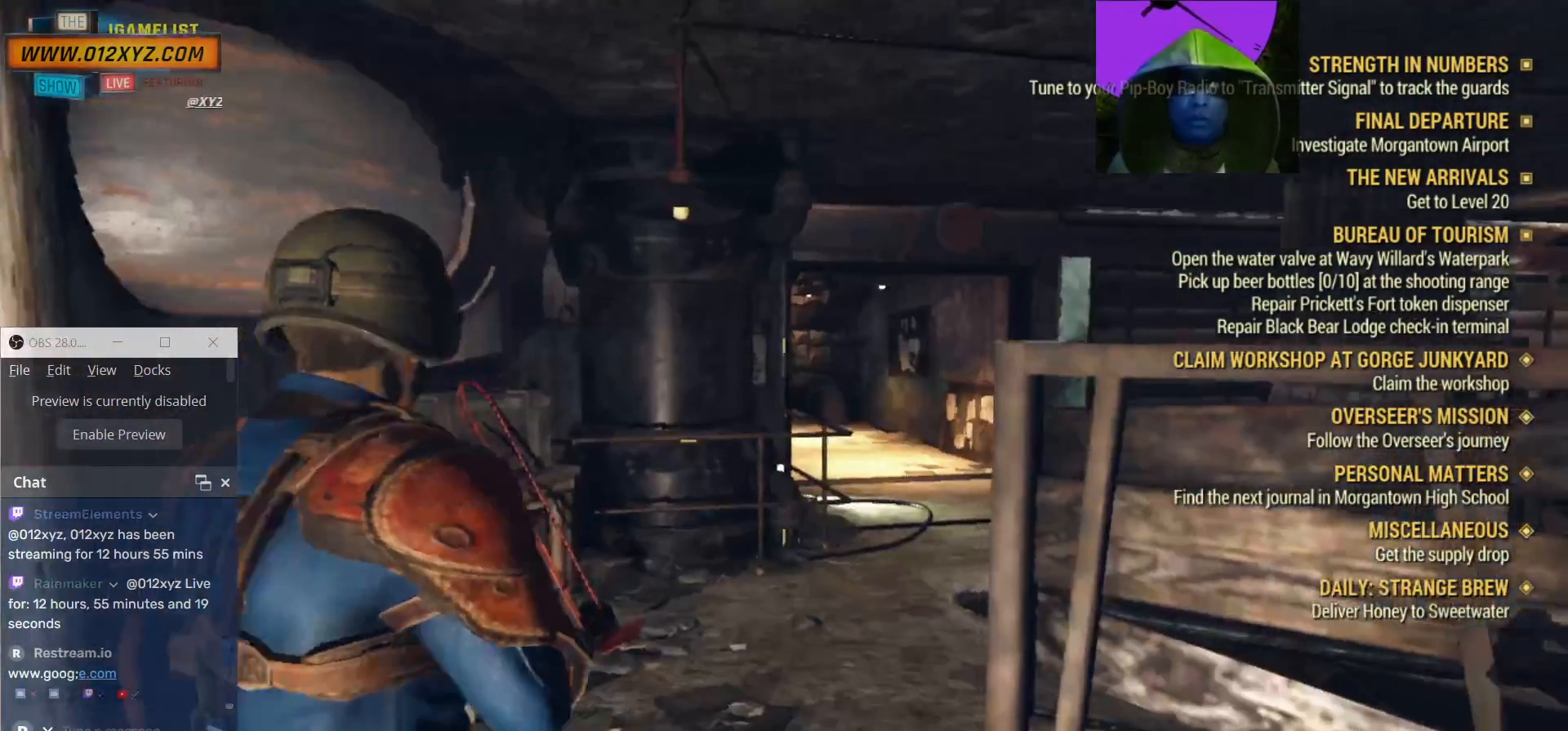
{"keys": [], "mouse": [], "events": [[67, "a", "down"], [233, "a", "up"]]}
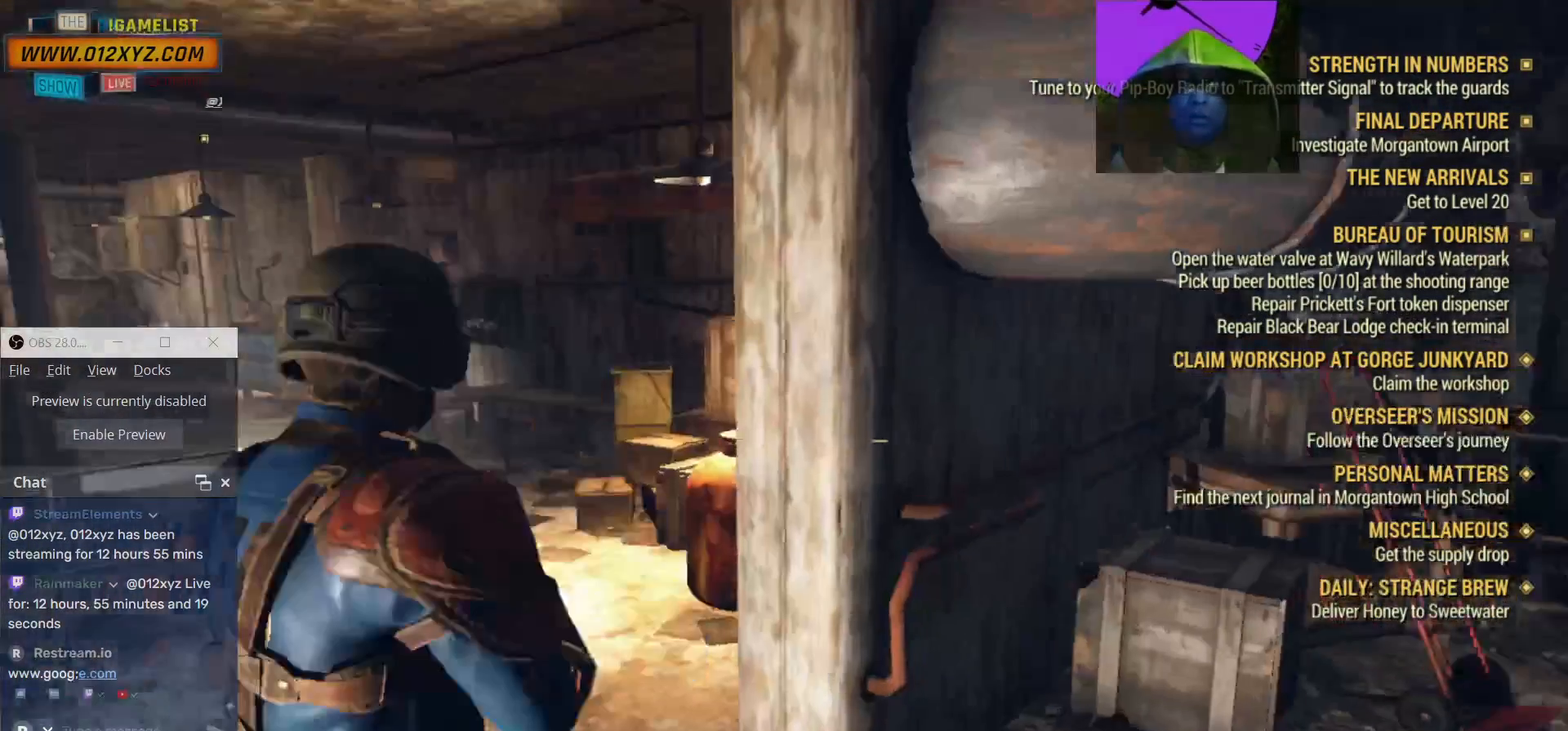
{"keys": [], "mouse": [], "events": []}
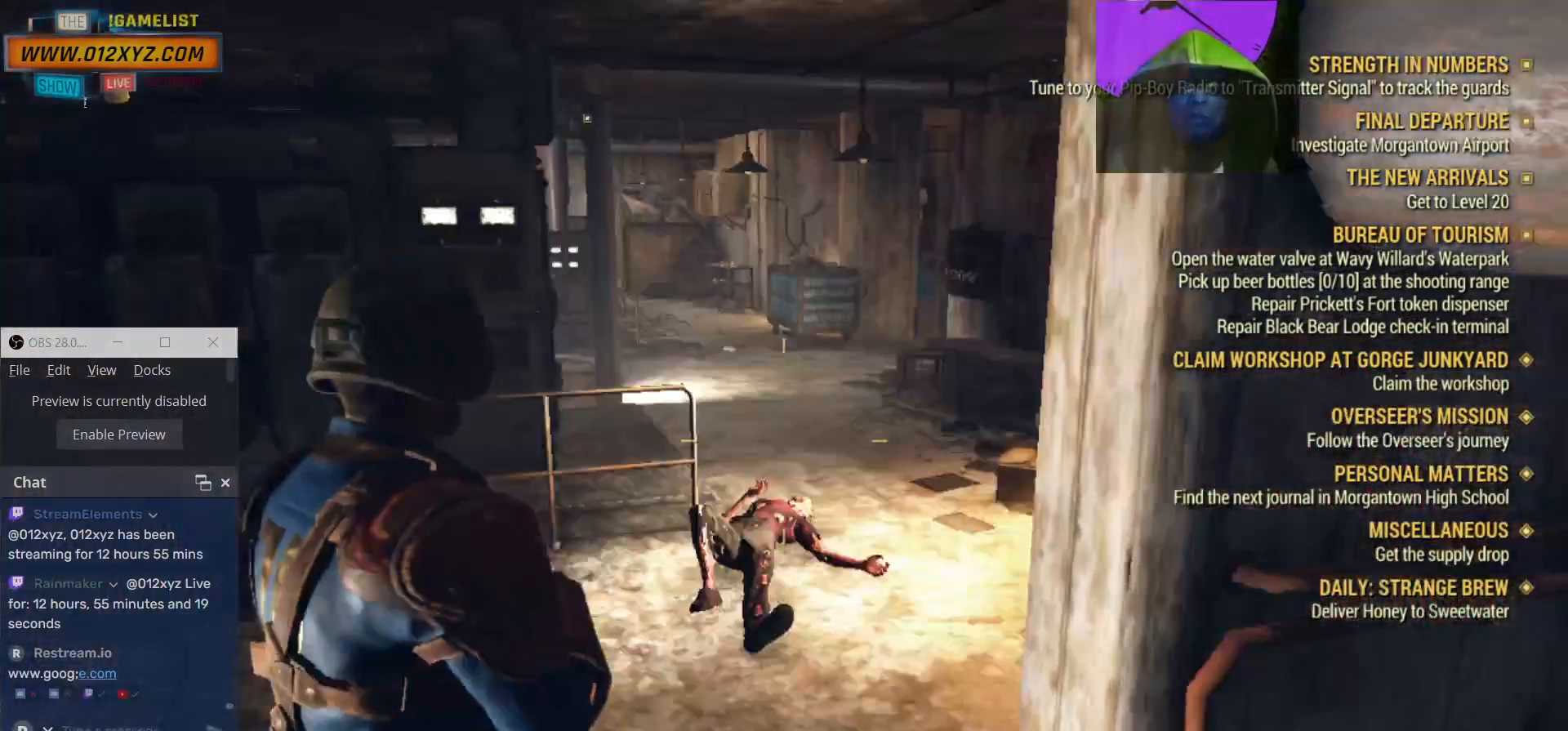
{"keys": ["w"], "mouse": [], "events": [[133, "w", "down"]]}
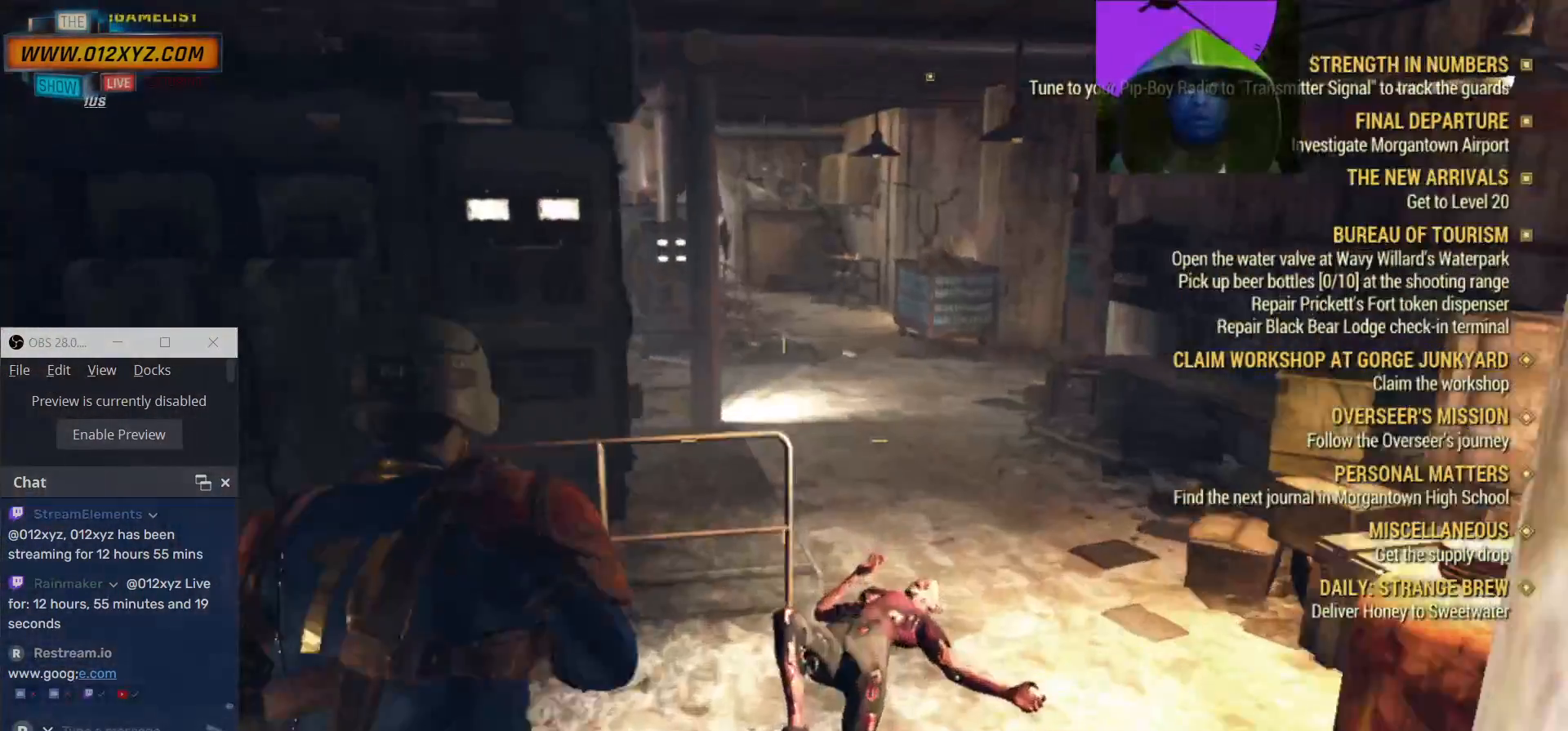
{"keys": ["d", "w"], "mouse": []}
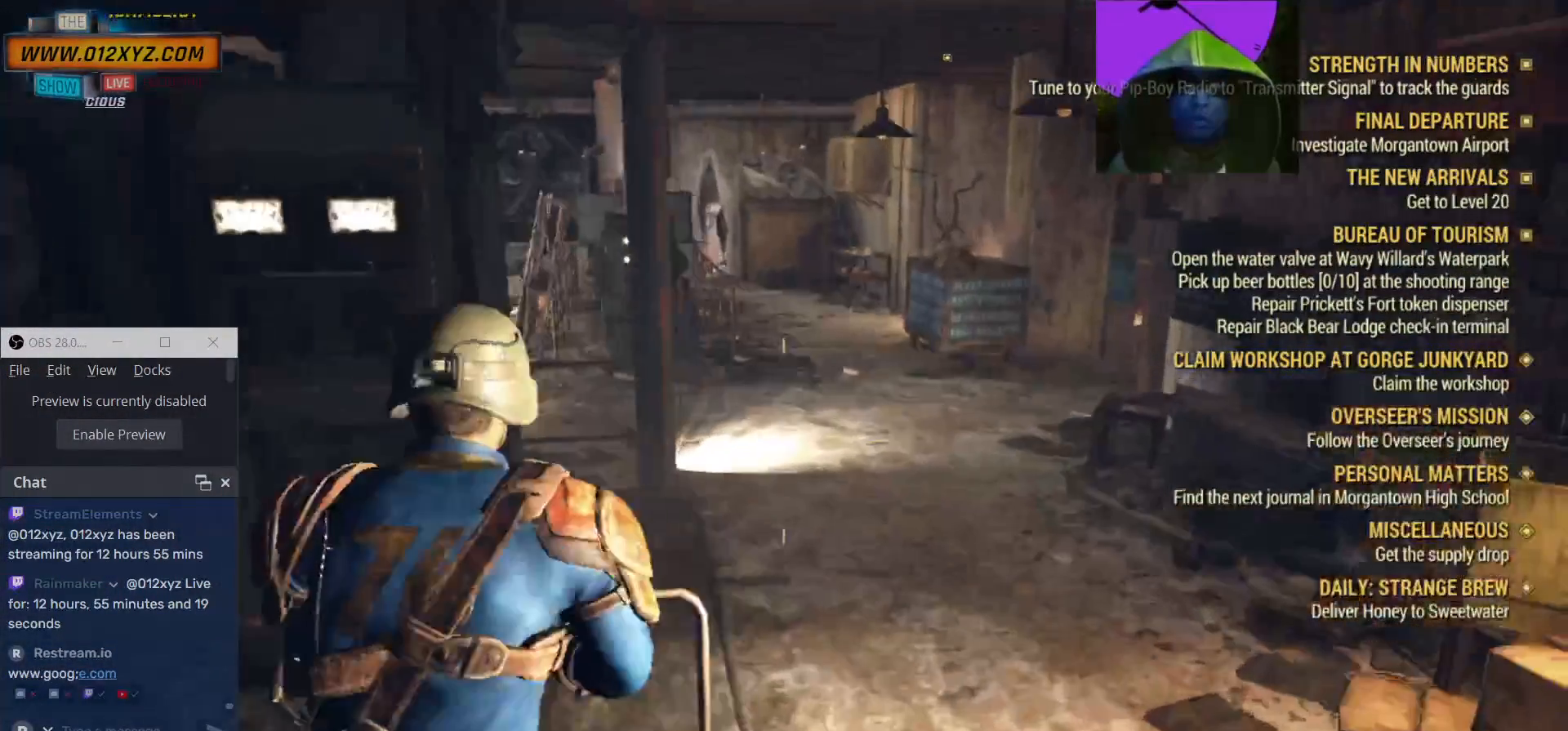
{"keys": ["w"], "mouse": [], "events": [[233, "d", "up"]]}
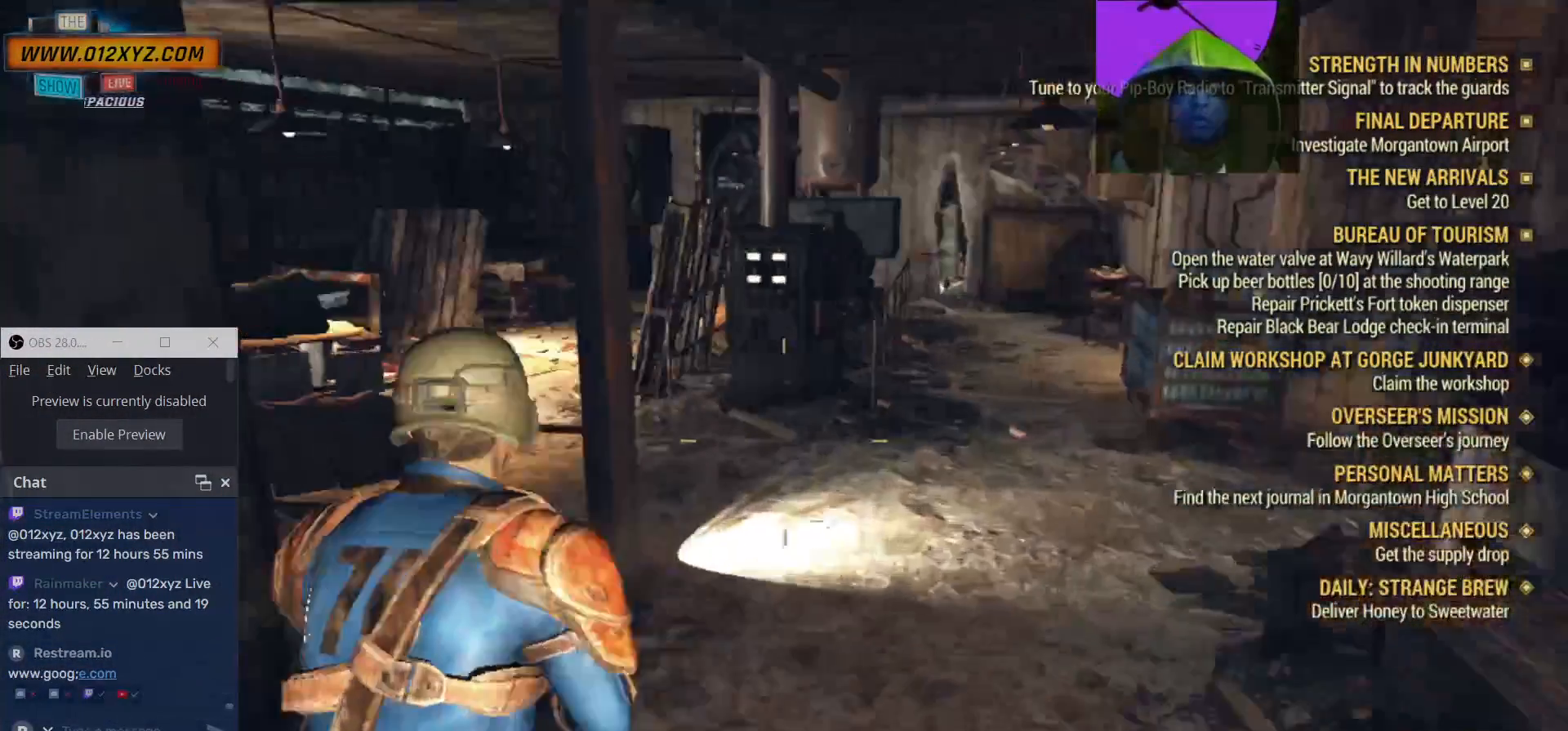
{"keys": ["d"], "mouse": [], "events": [[33, "w", "up"], [500, "d", "down"]]}
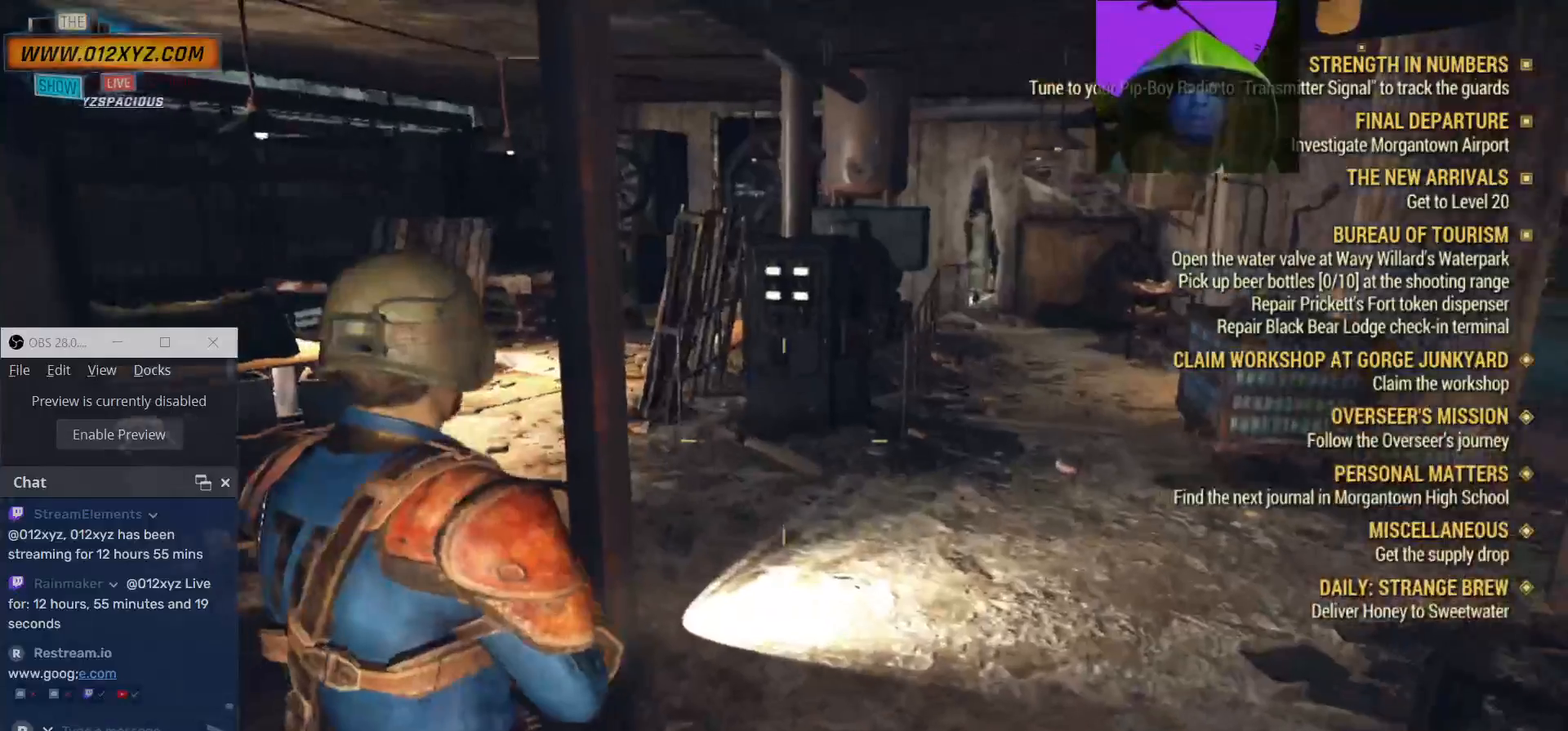
{"keys": [], "mouse": [], "events": [[300, "d", "up"]]}
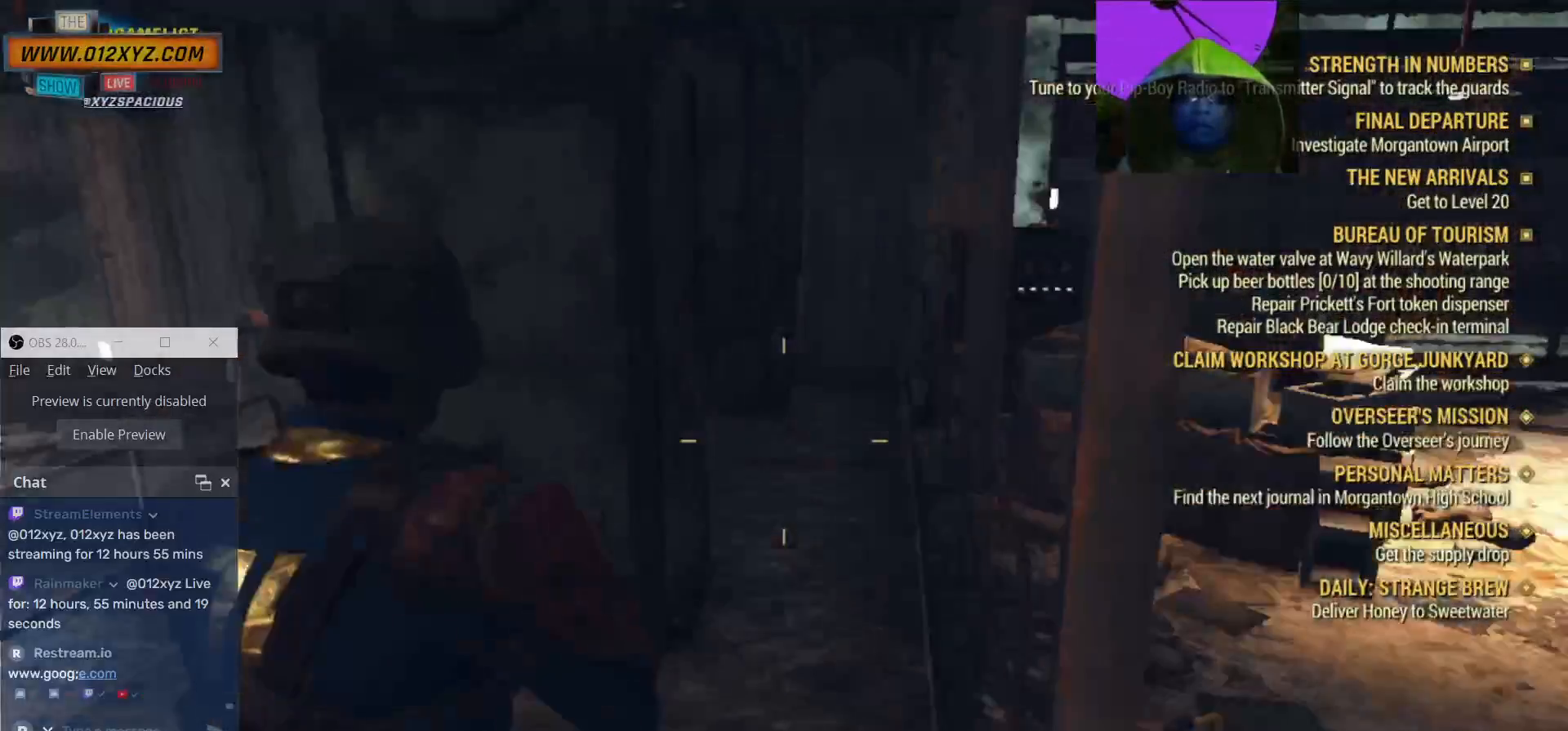
{"keys": [], "mouse": [], "events": [[300, "a", "down"], [333, "a", "up"]]}
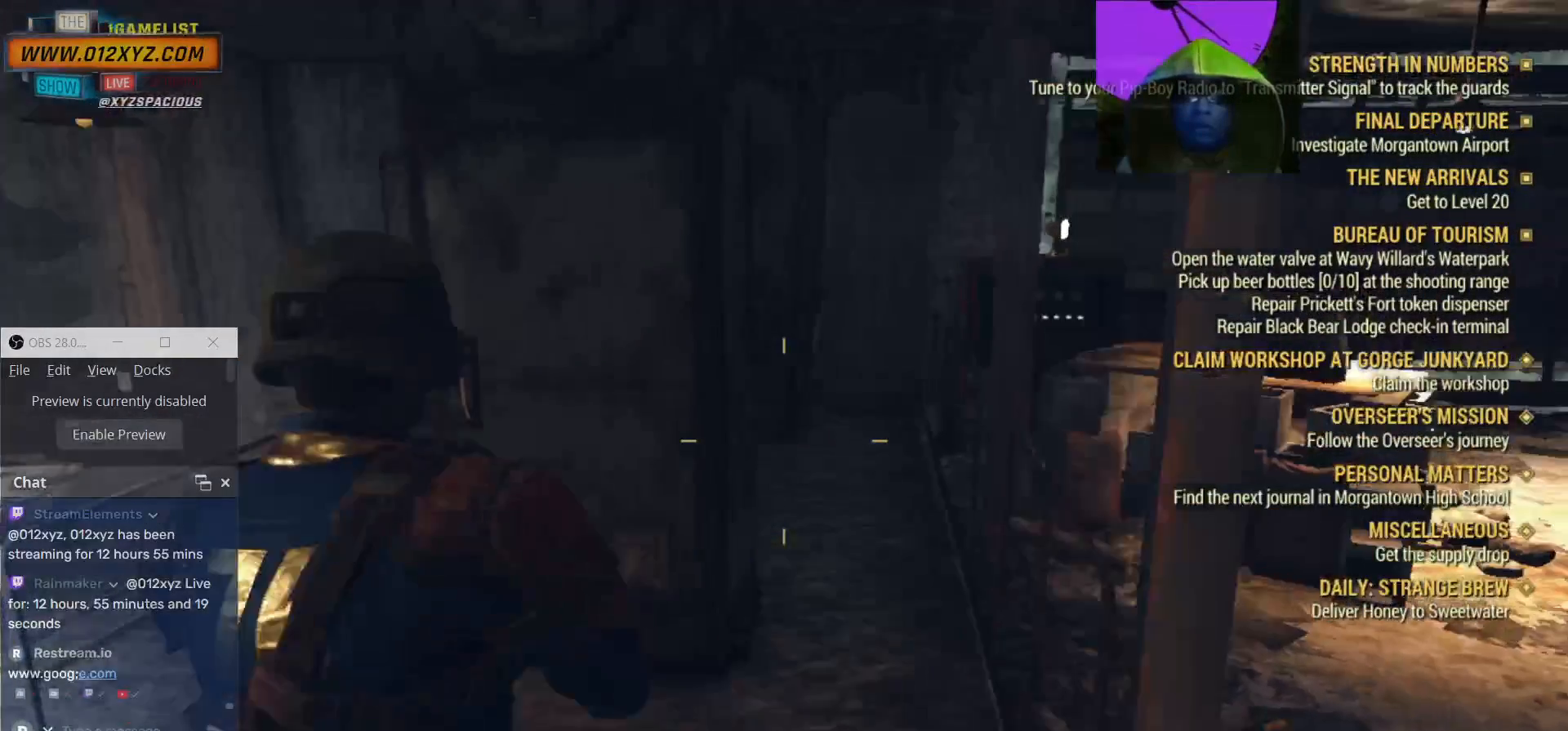
{"keys": ["a", "w"], "mouse": [], "events": [[167, "w", "down"], [433, "a", "down"]]}
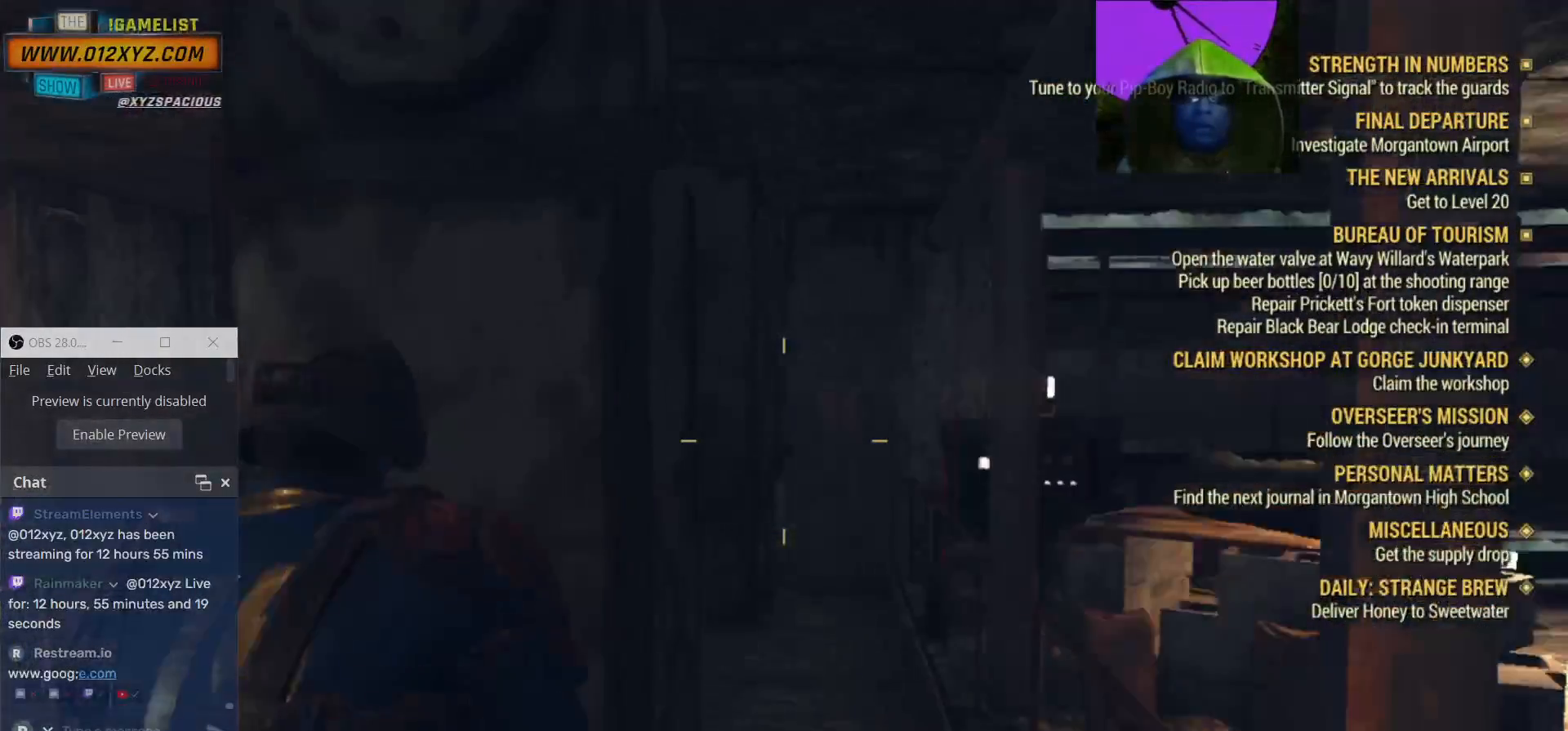
{"keys": ["a"], "mouse": [], "events": [[167, "w", "up"]]}
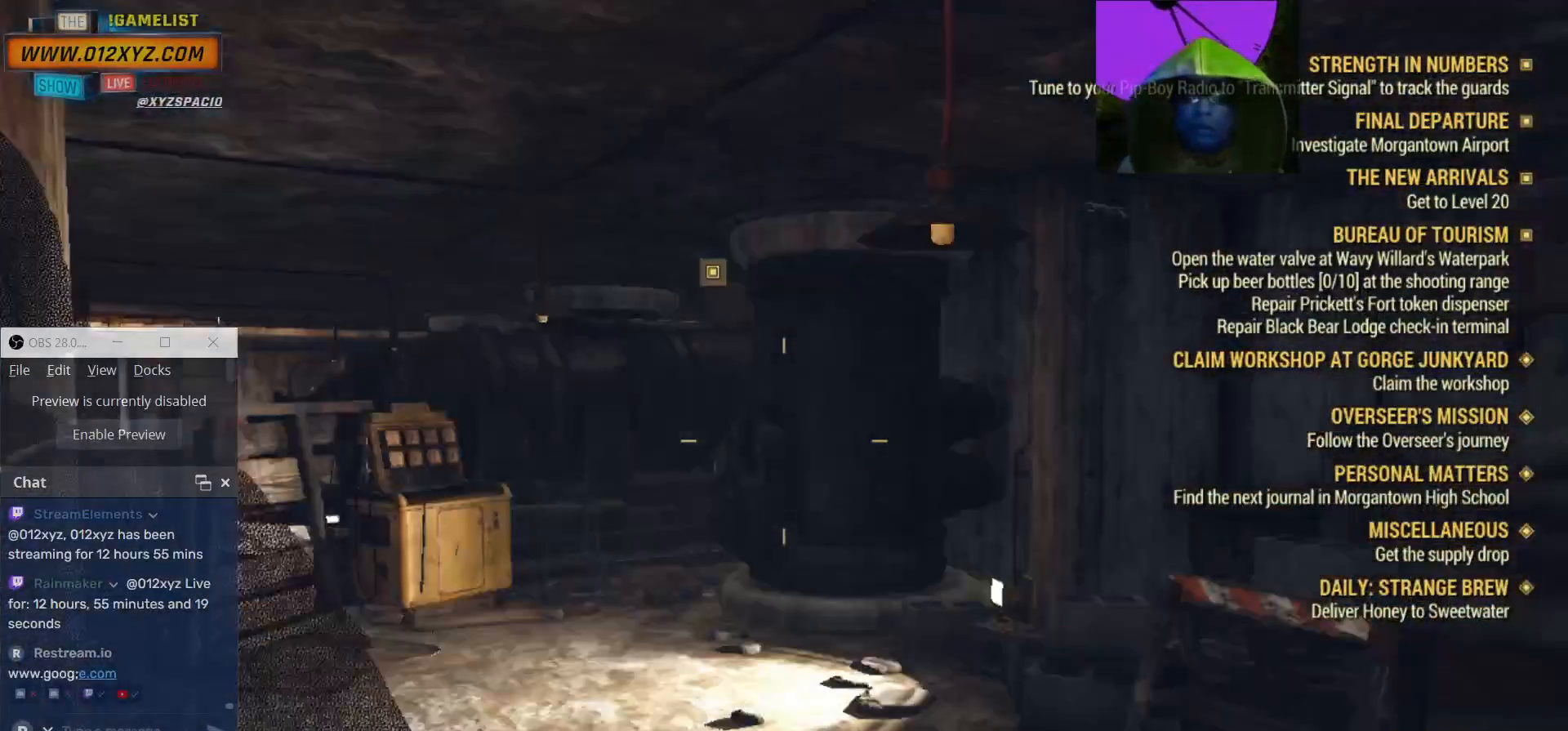
{"keys": ["d"], "mouse": [], "events": [[33, "a", "up"], [400, "d", "down"]]}